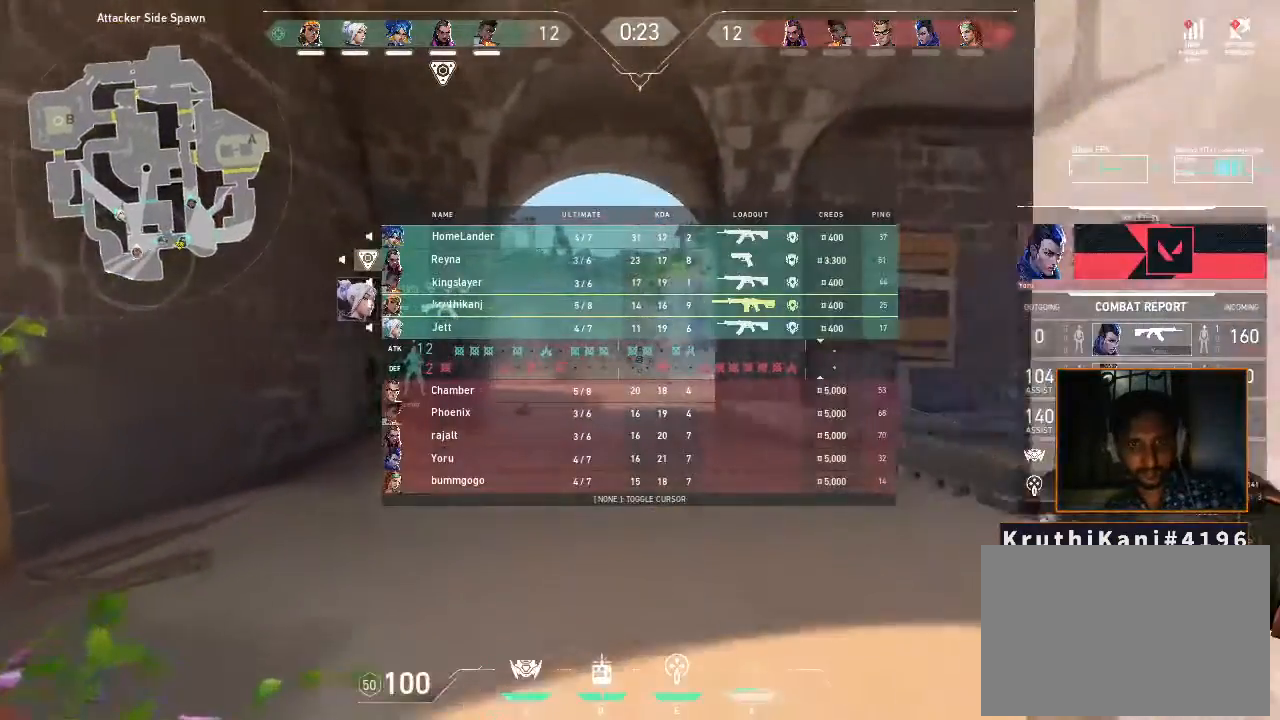
Gameplay with keyboard and mouse; each line is a JSON object with the keys and mouse buttons held at the frame after it. "events" lists presses ("down") and releases ("up") of "1", "2", "3", "4", "5", "a", "alt", "c", "caps_lock", "ctrl", "d", "e", "f", "g", "q", "r", "s", "shift", "space", "t", "tab", "v", "w", "x", "z", "mouse_left", "mouse_wheel" and "mouse_right" between this image and that frame as [ms after this image, input, new state], when the widget could be followed in between. "mouse_left", "mouse_wheel", "mouse_right" = the "left", "wheel", "right" buttons of the "mouse" list. No other keys are recorded. "wheel" means that the mouse wheel is clicked or scrolled. Not read: mouse_move.
{"keys": ["tab", "w"], "mouse": [], "events": []}
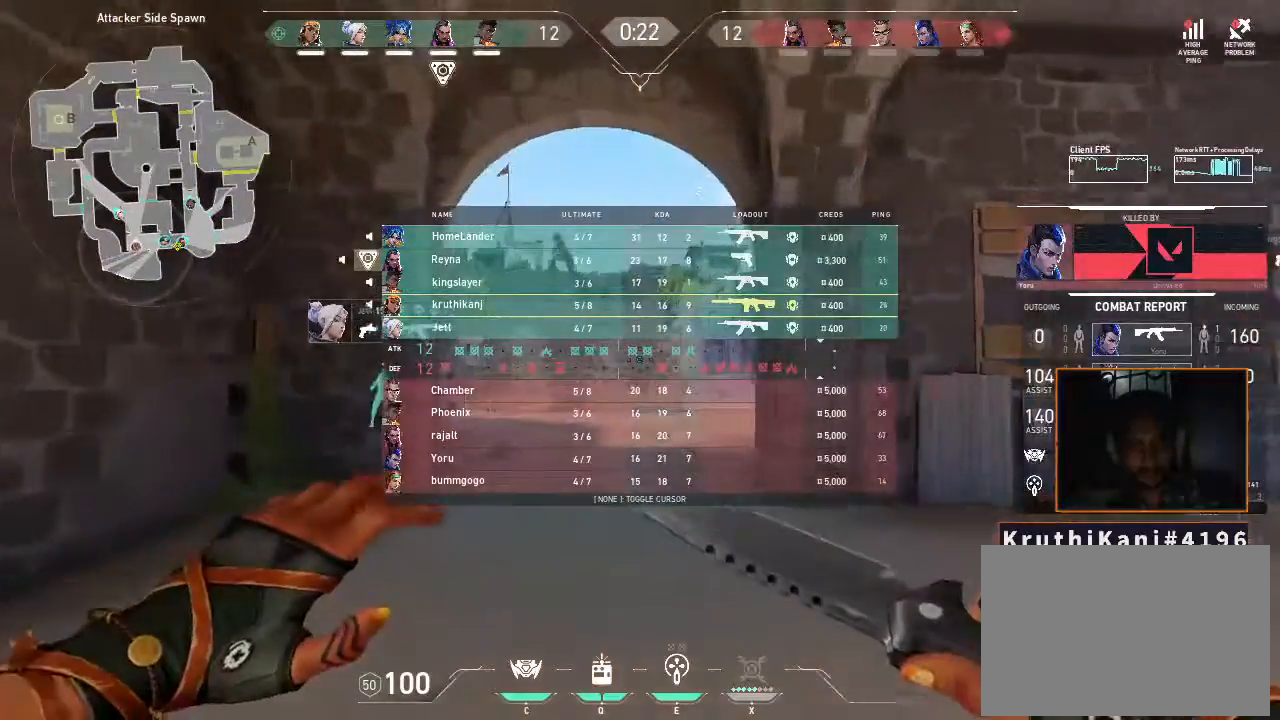
{"keys": ["w"], "mouse": [], "events": [[150, "tab", "up"]]}
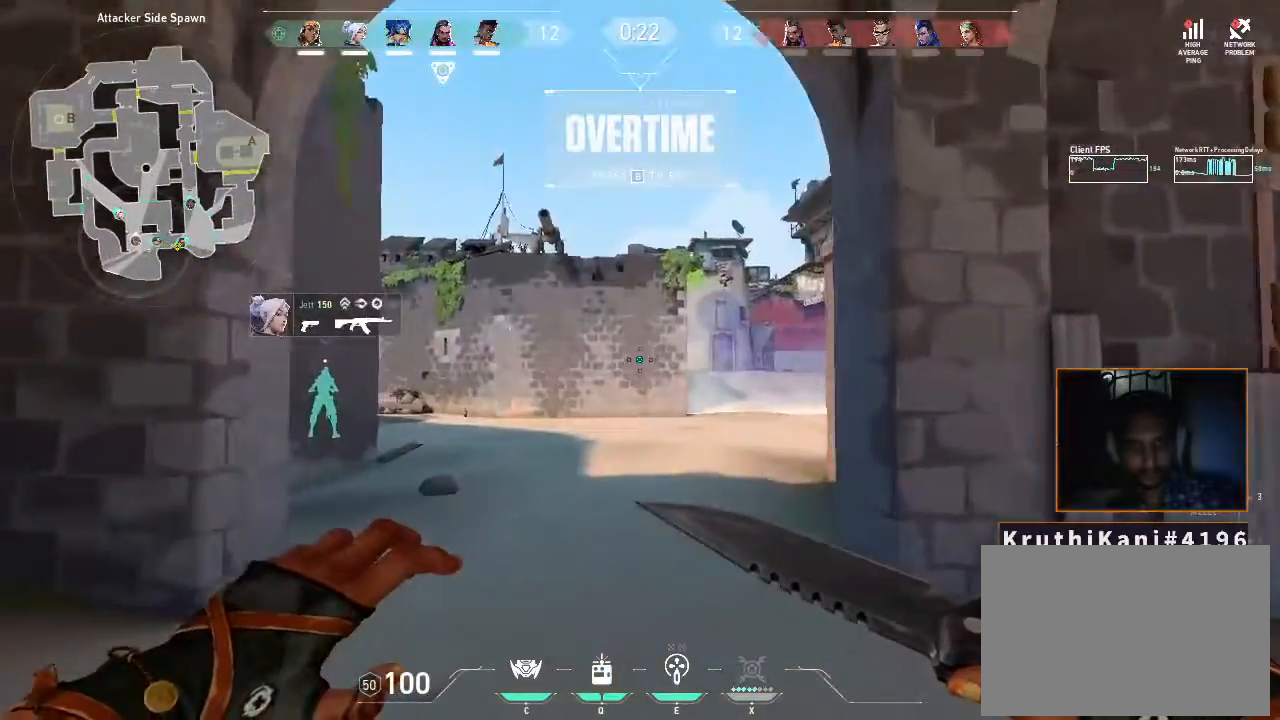
{"keys": ["w"], "mouse": [], "events": []}
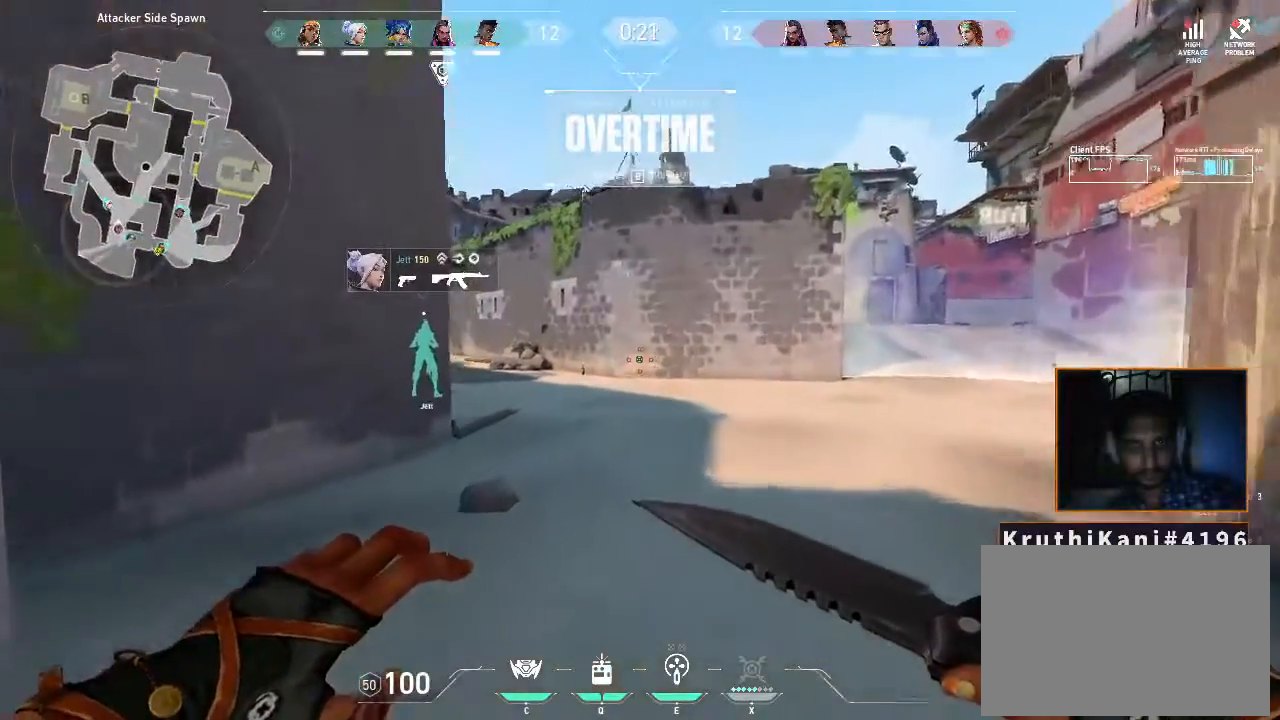
{"keys": ["d", "w"], "mouse": []}
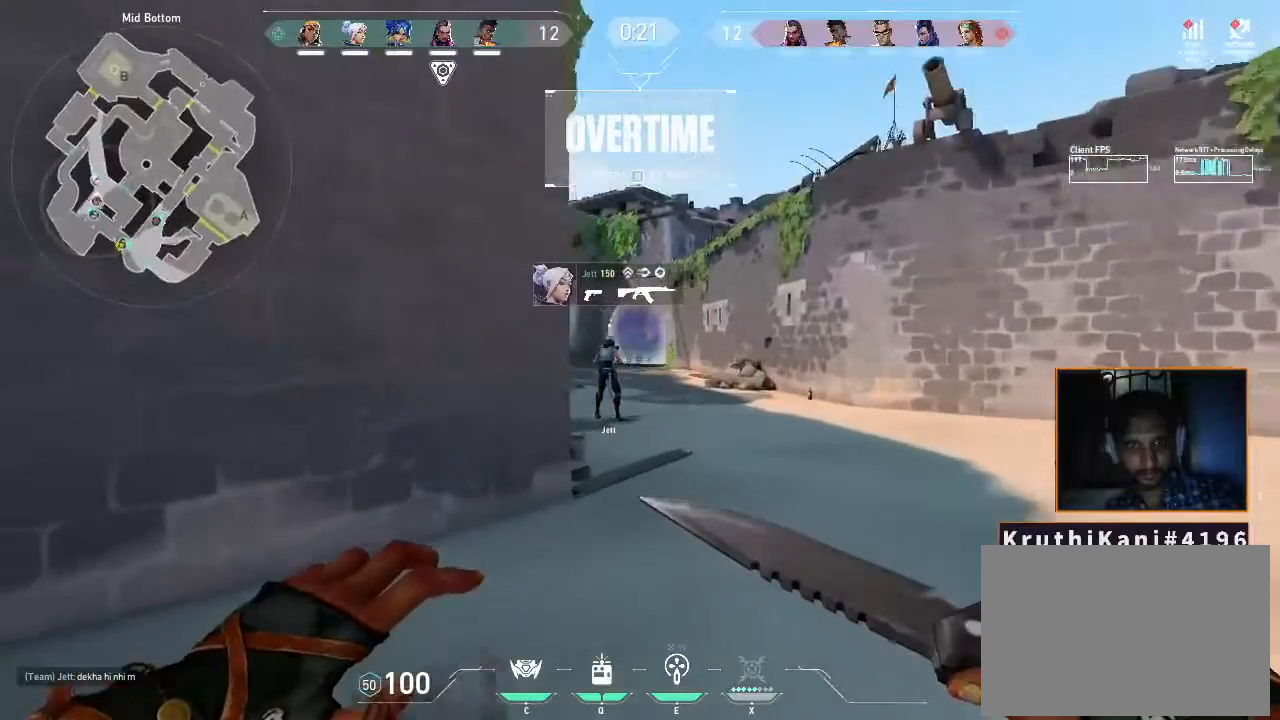
{"keys": ["w"], "mouse": [], "events": [[250, "d", "up"]]}
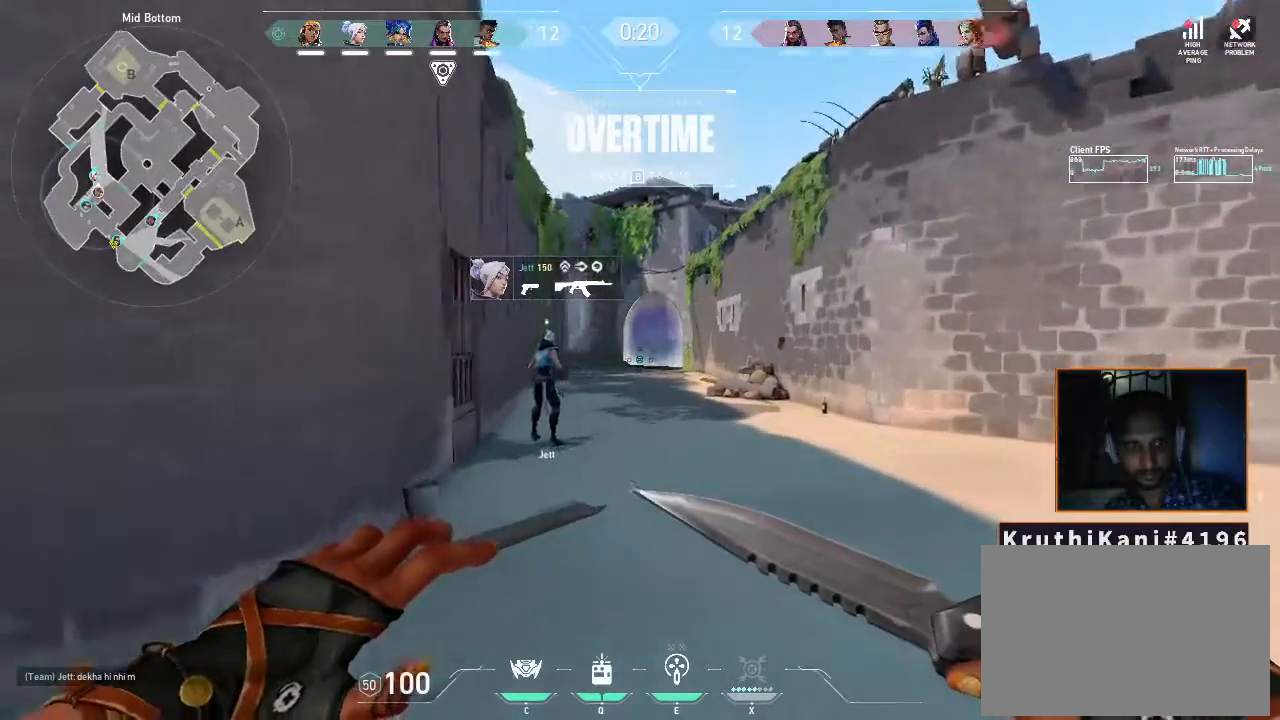
{"keys": ["w"], "mouse": [], "events": [[116, "d", "down"], [266, "d", "up"]]}
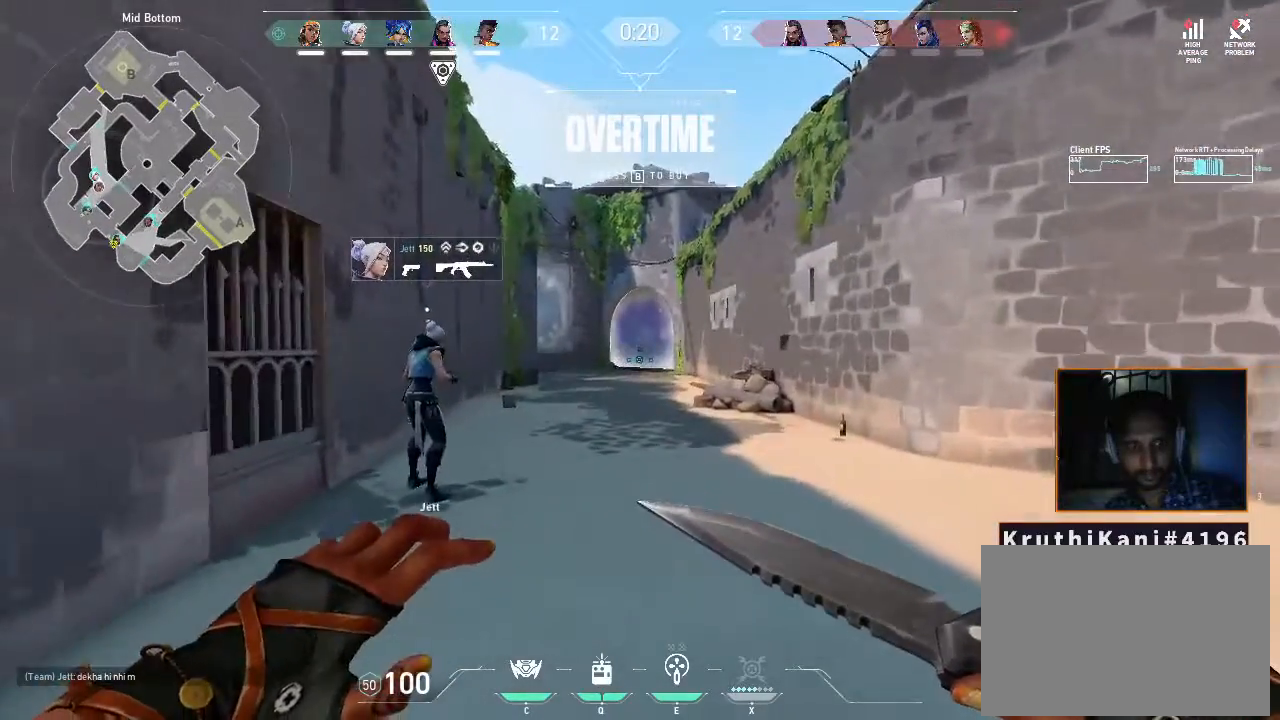
{"keys": ["w"], "mouse": [], "events": [[100, "a", "down"], [283, "a", "up"]]}
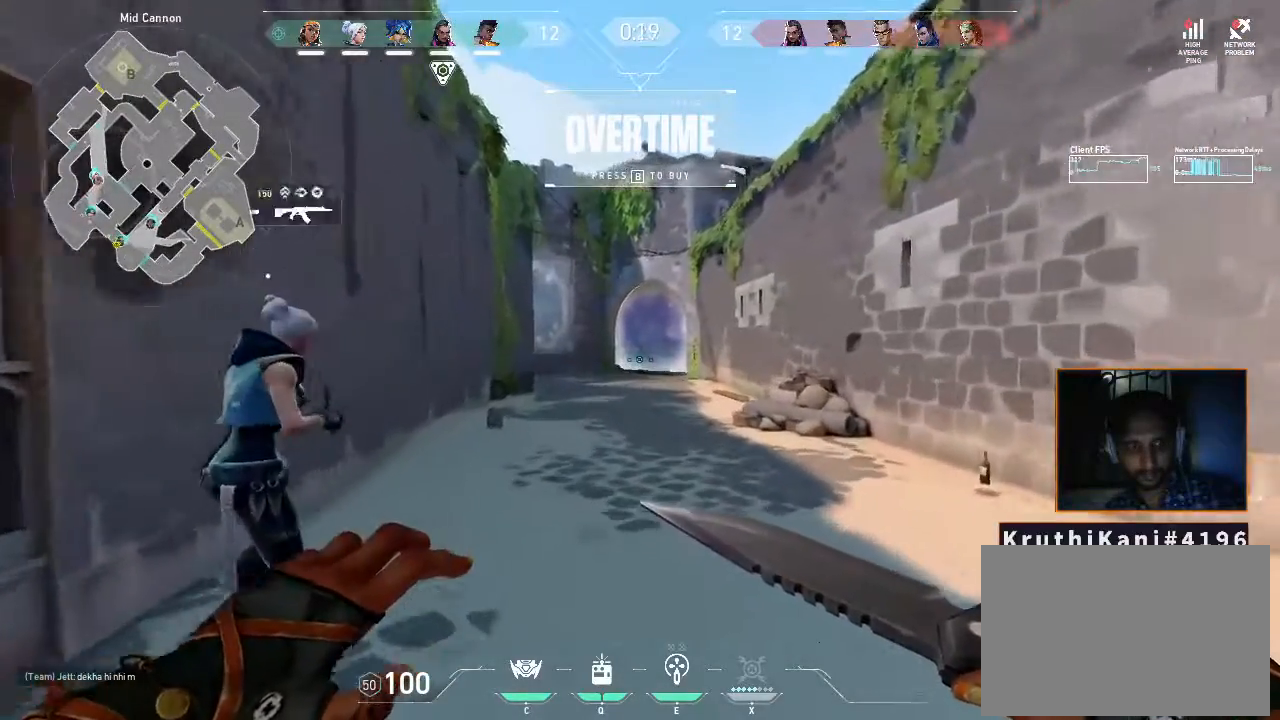
{"keys": ["w"], "mouse": [], "events": [[16, "d", "down"], [116, "d", "up"]]}
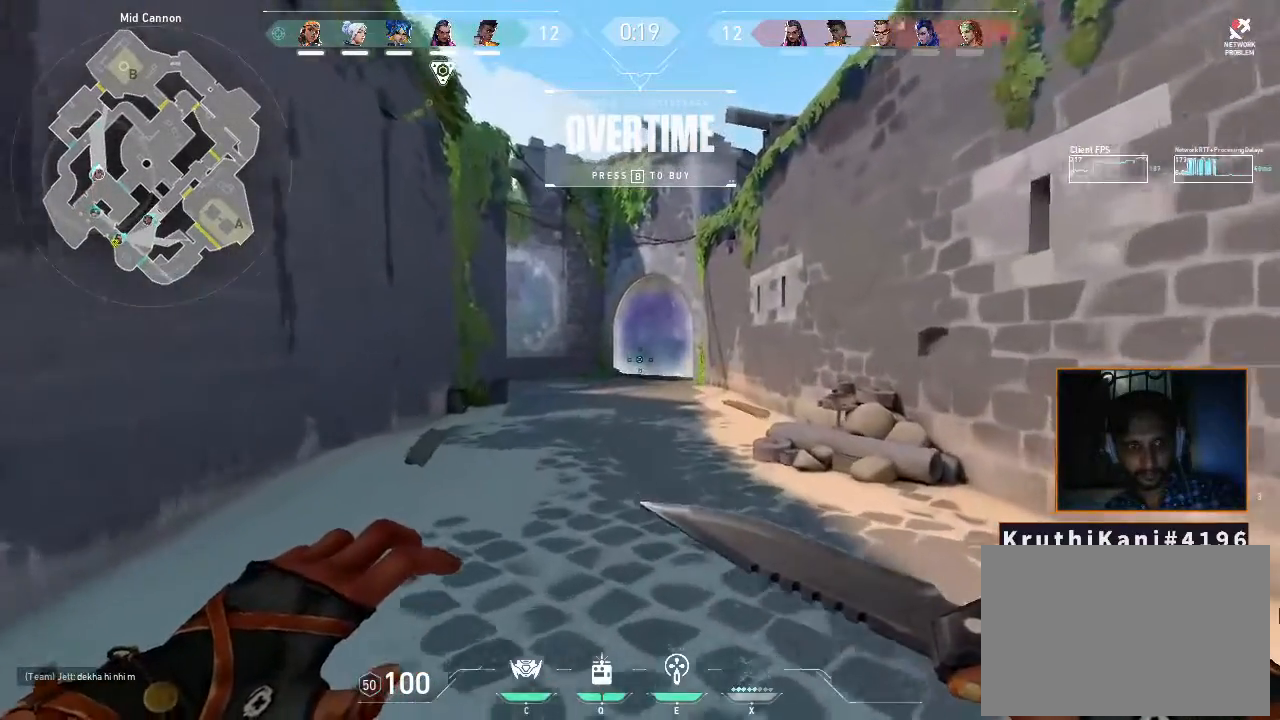
{"keys": ["w"], "mouse": [], "events": []}
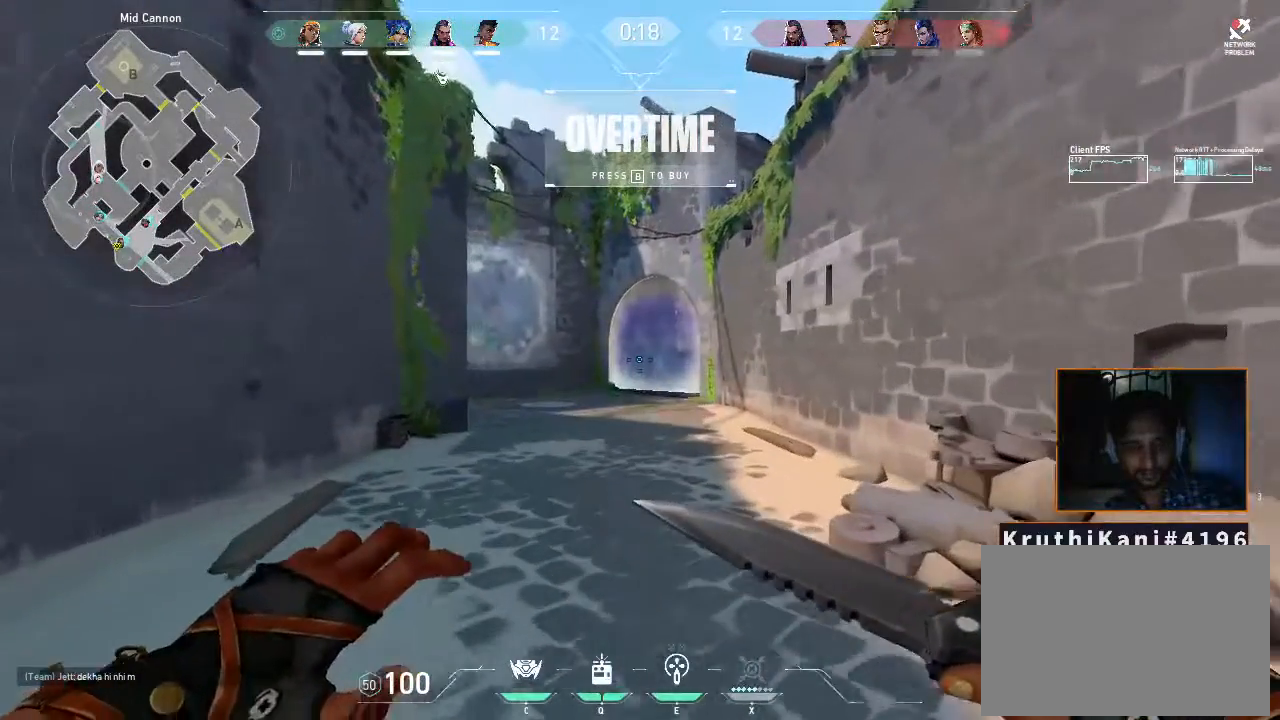
{"keys": [], "mouse": [], "events": [[16, "w", "up"]]}
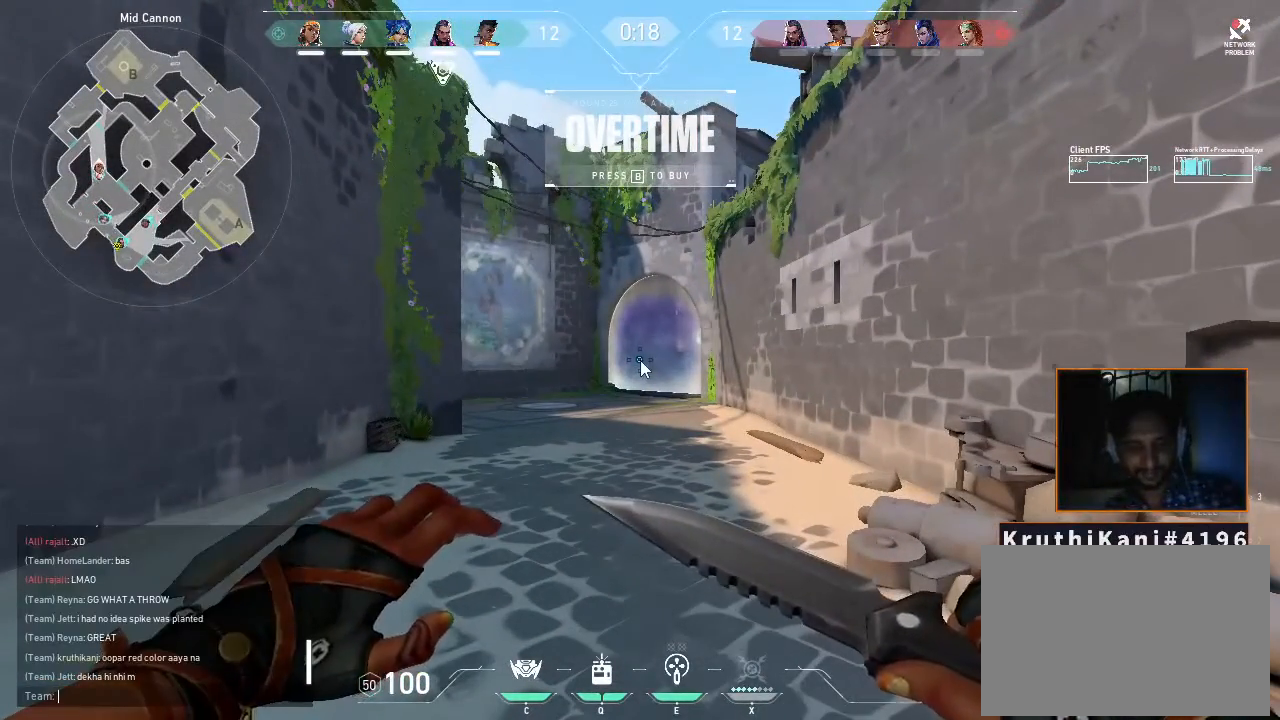
{"keys": ["e"], "mouse": [], "events": [[216, "e", "down"], [316, "e", "up"], [400, "e", "down"]]}
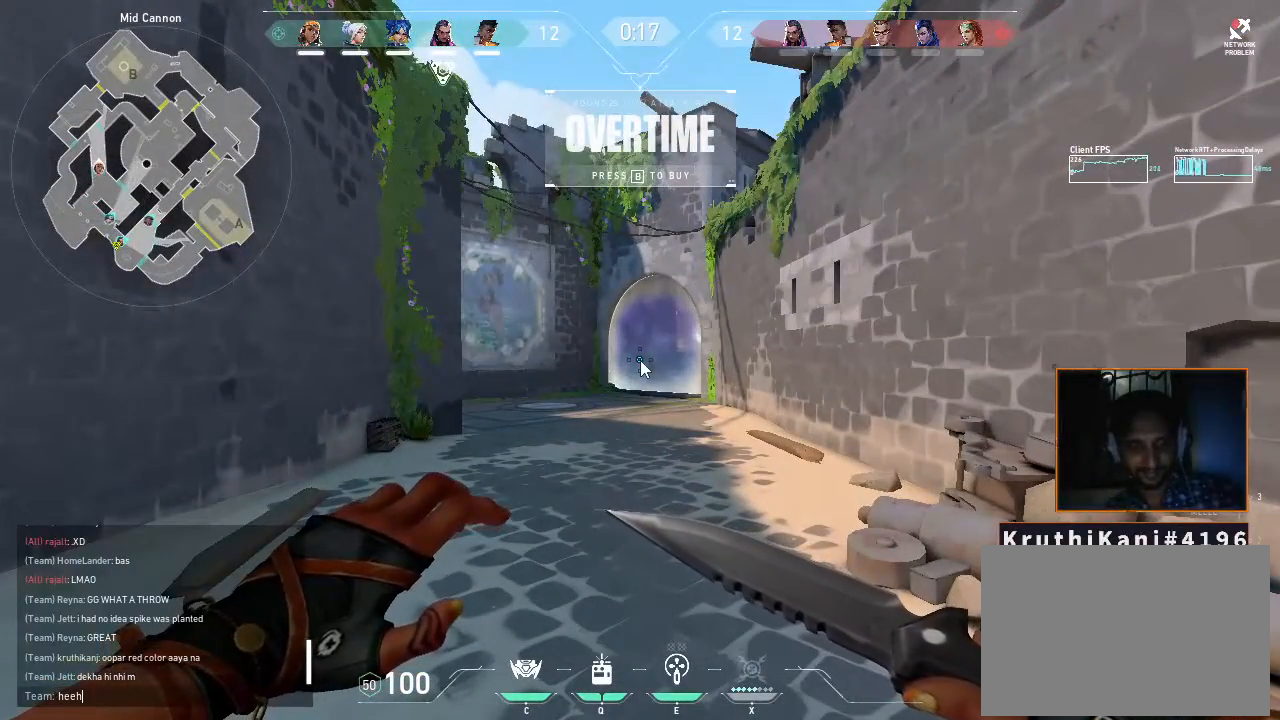
{"keys": [], "mouse": [], "events": [[133, "e", "up"]]}
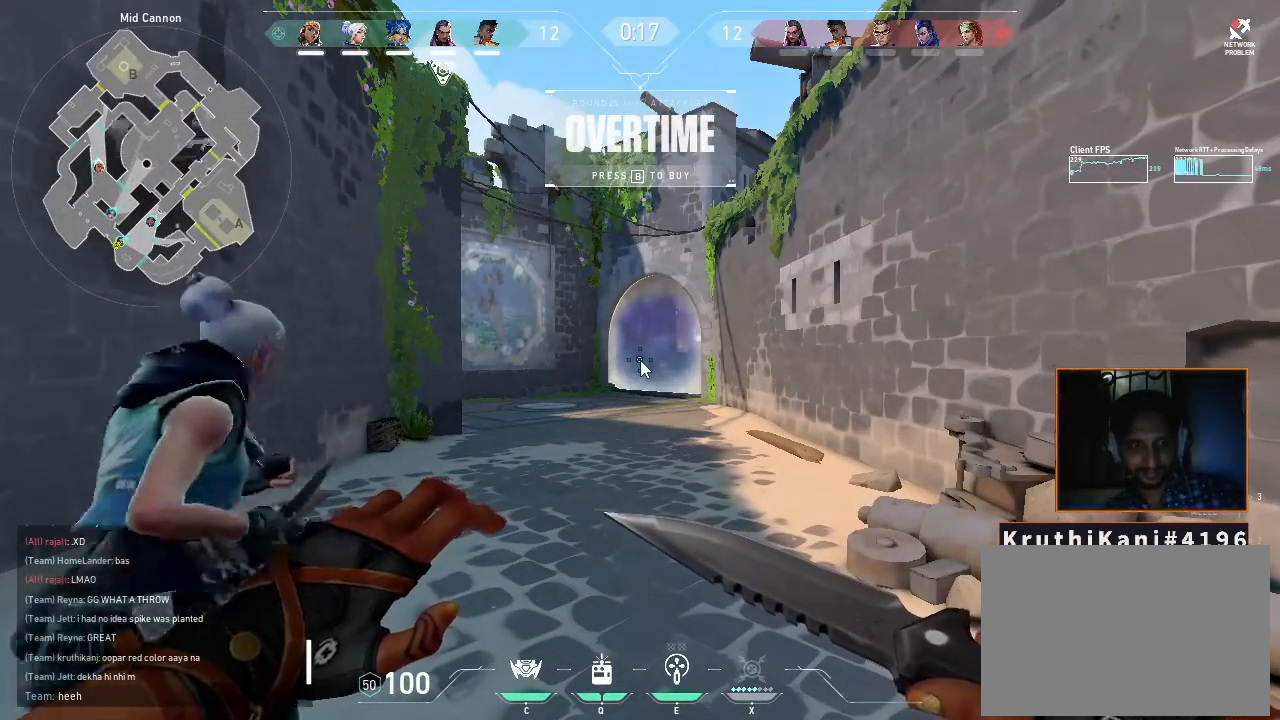
{"keys": [], "mouse": [], "events": []}
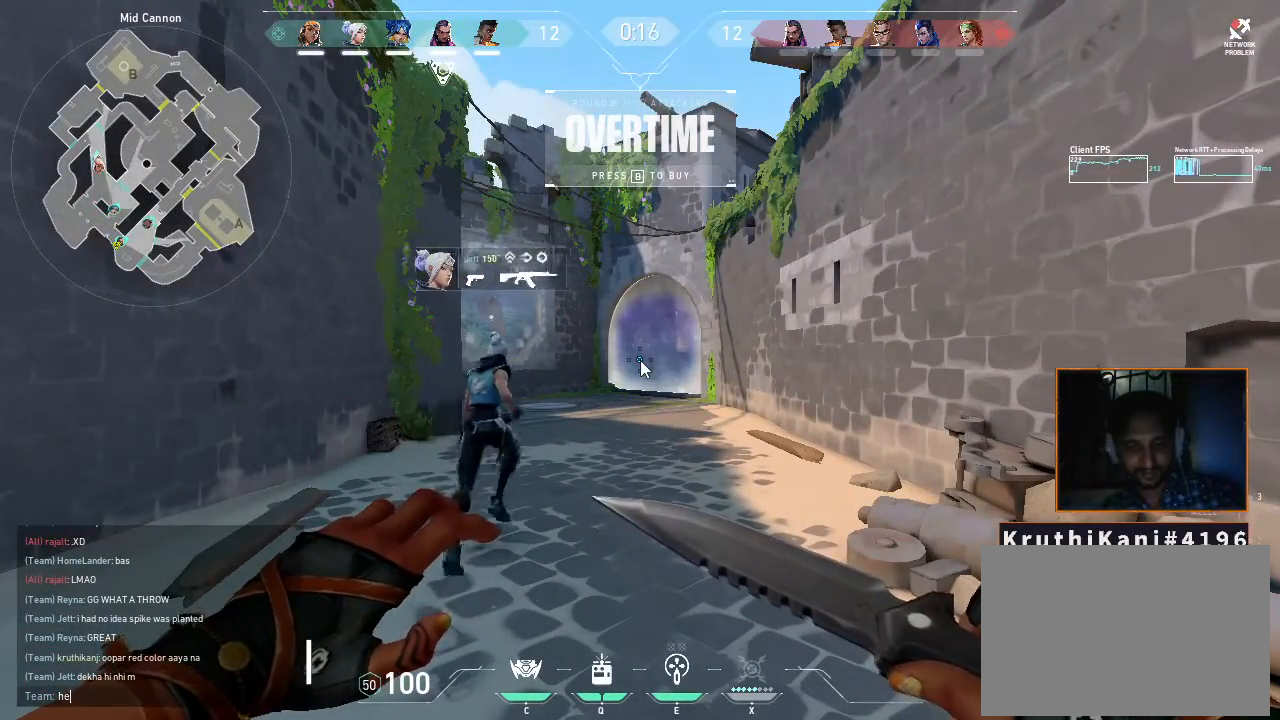
{"keys": [], "mouse": [], "events": [[116, "e", "down"], [216, "e", "up"]]}
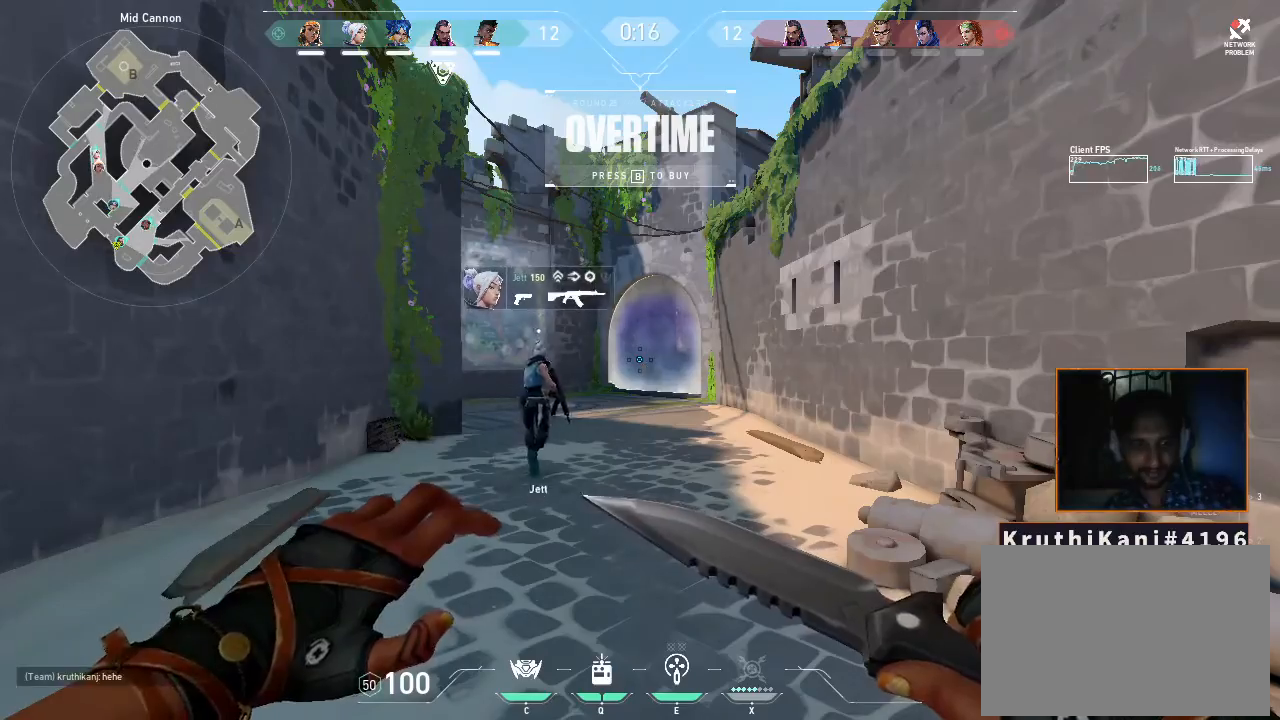
{"keys": ["w"], "mouse": [], "events": [[366, "w", "down"]]}
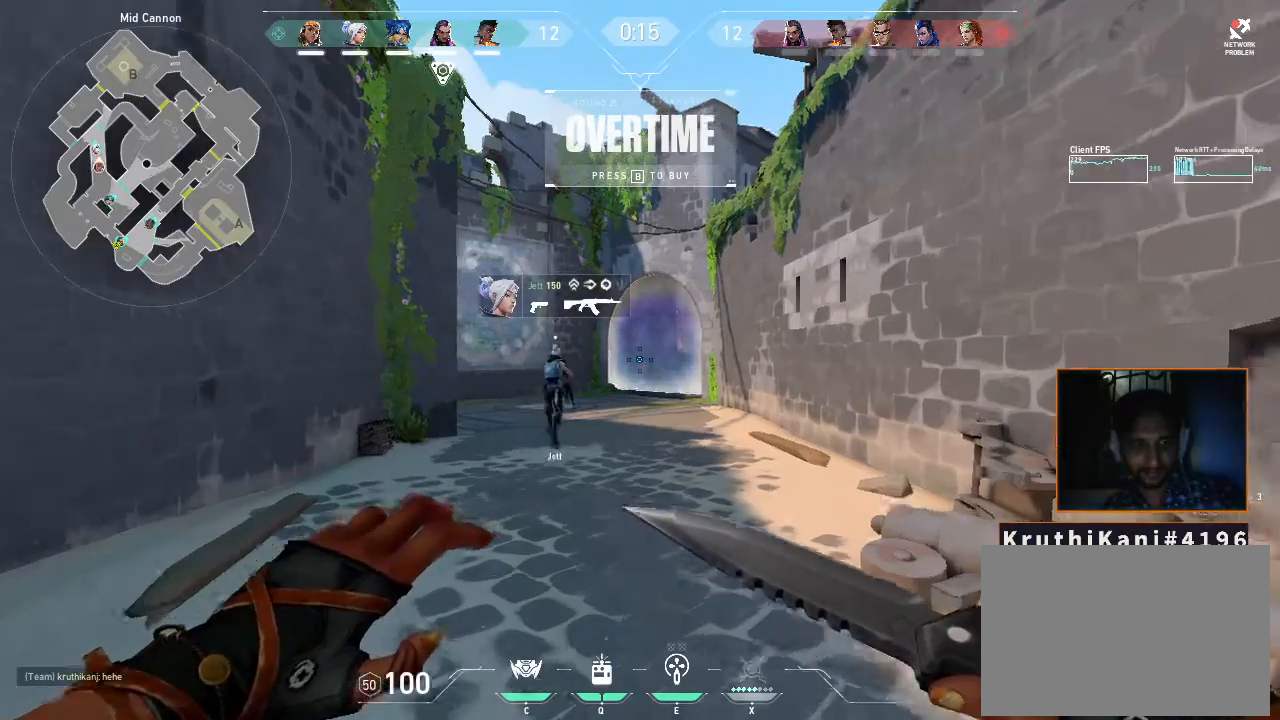
{"keys": ["w"], "mouse": [], "events": []}
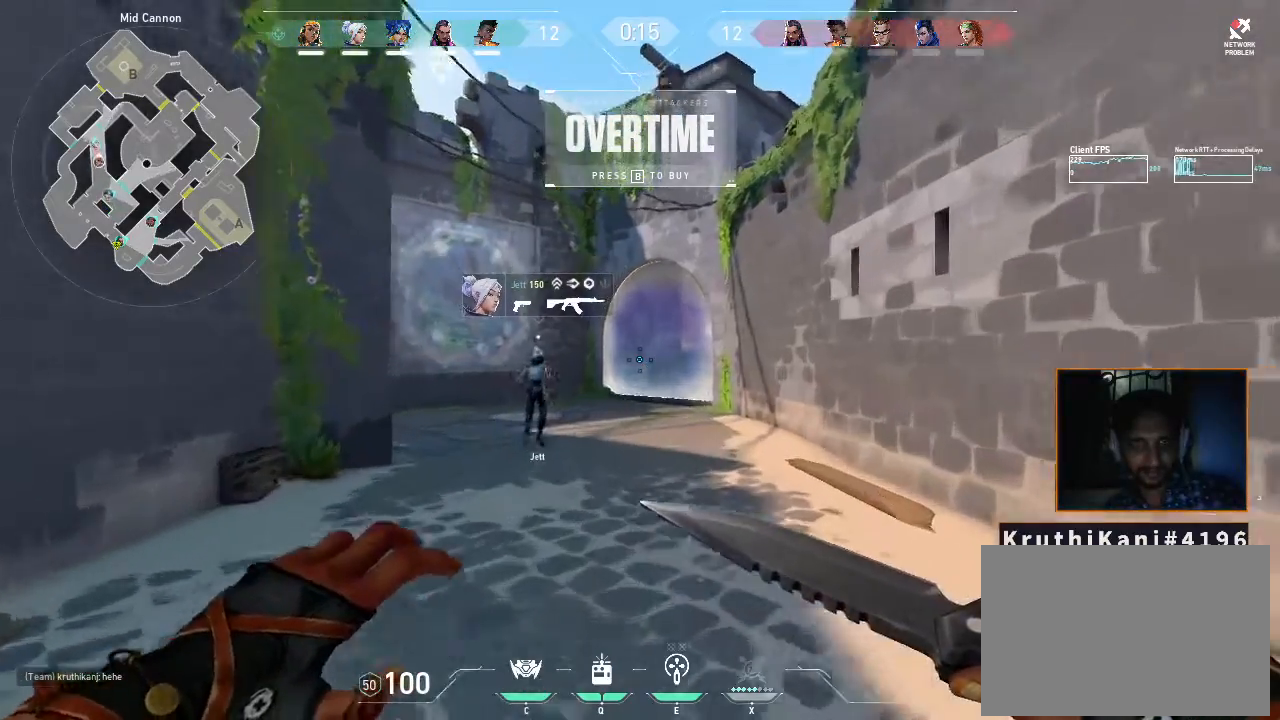
{"keys": ["w"], "mouse": [], "events": []}
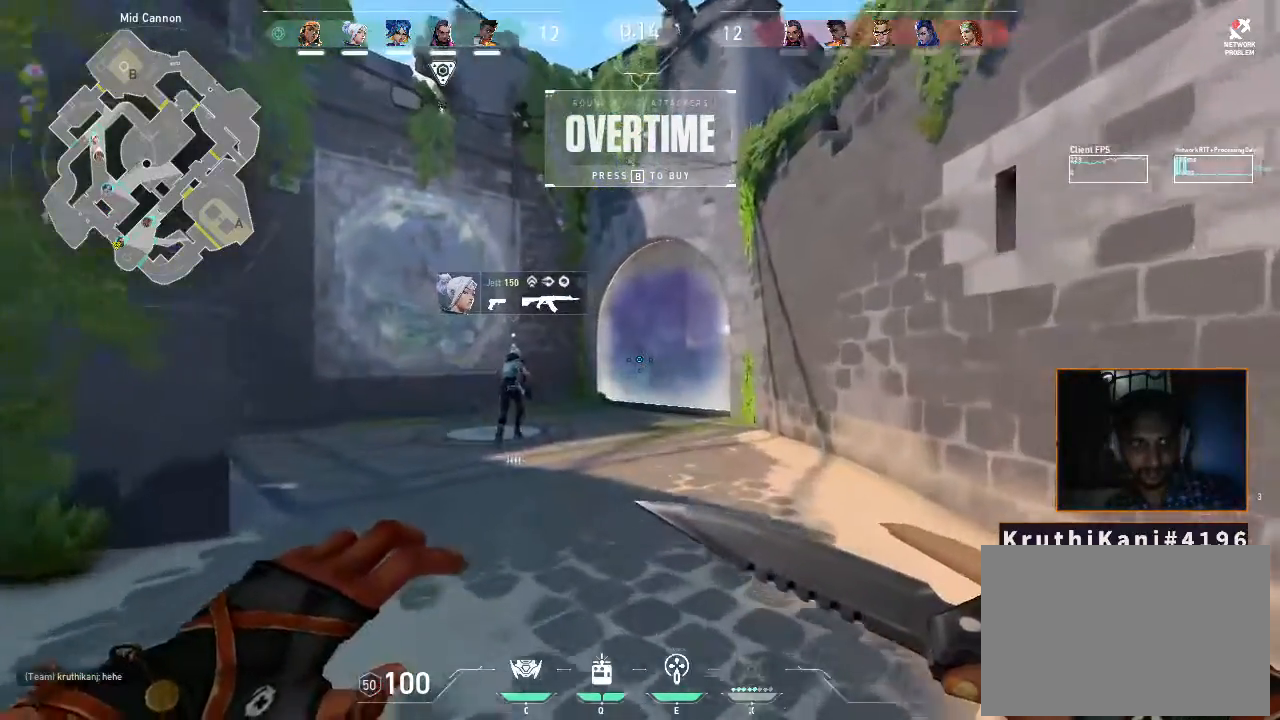
{"keys": ["w"], "mouse": [], "events": []}
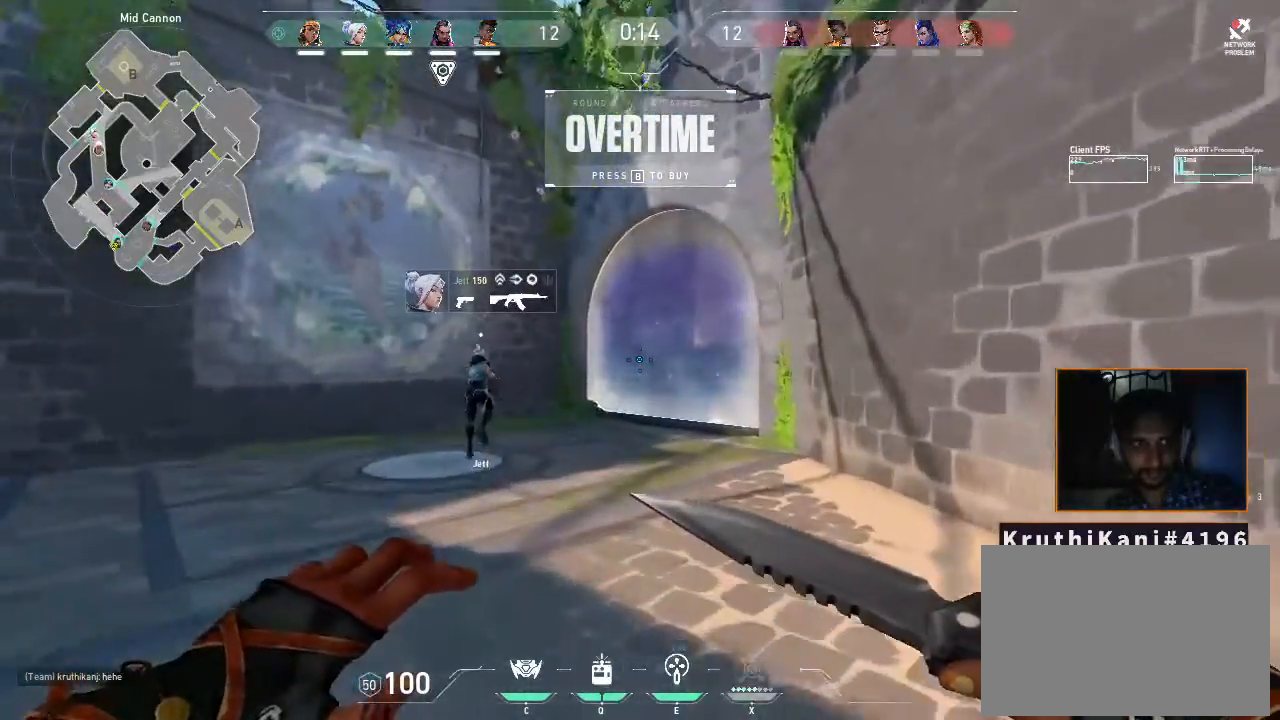
{"keys": ["d", "s"], "mouse": []}